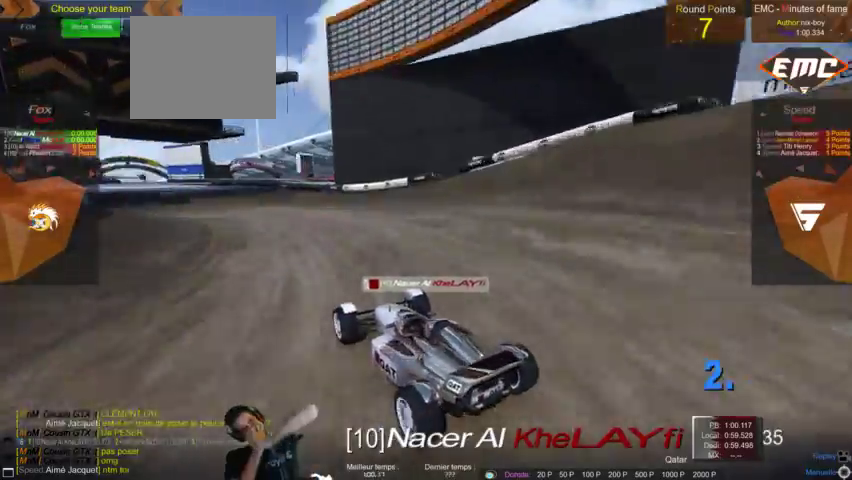
Gameplay with a controller (PlayStation layout); each line is a JSON object with the inputs held at the frame after it. "events" lists button and stick changes between this image and that frame as [ms after this image, input, new state], when the widget could be followed in between. Not read: L3 R3.
{"buttons": [], "left_stick": "center", "right_stick": "center", "events": []}
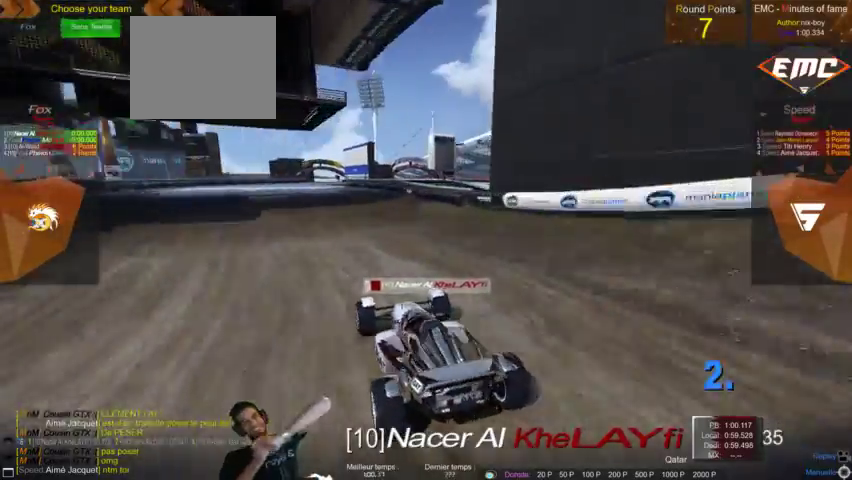
{"buttons": [], "left_stick": "center", "right_stick": "center", "events": []}
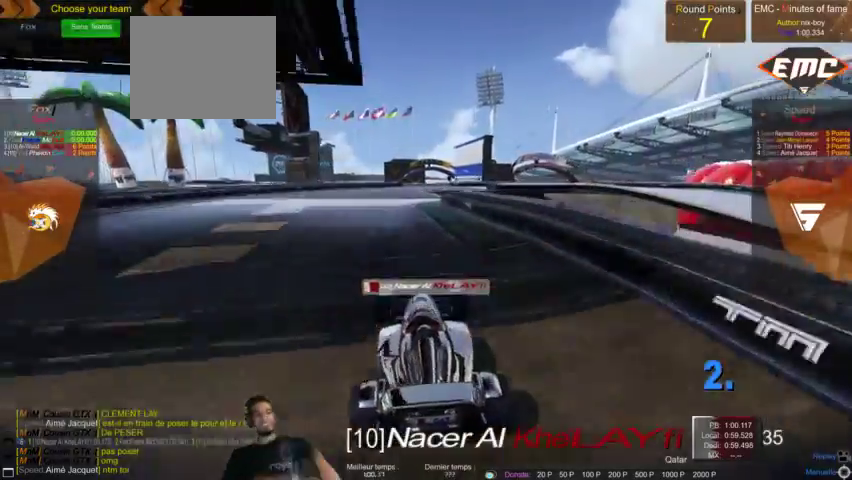
{"buttons": [], "left_stick": "center", "right_stick": "center", "events": []}
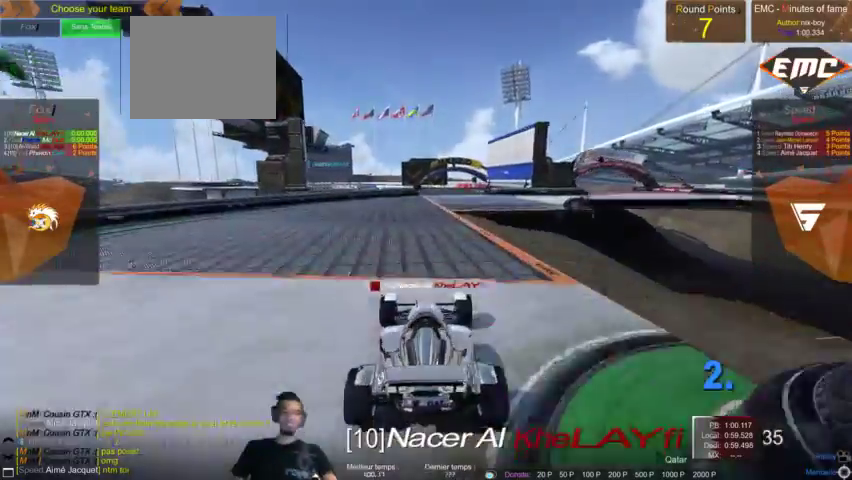
{"buttons": [], "left_stick": "center", "right_stick": "center", "events": []}
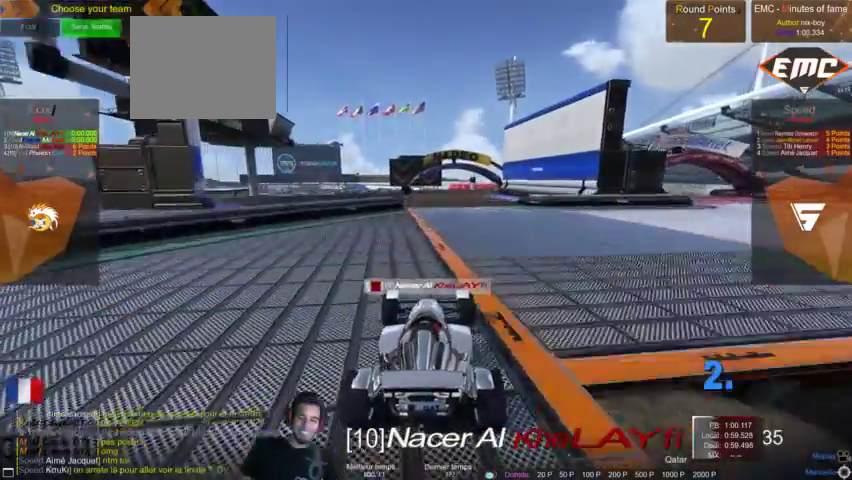
{"buttons": [], "left_stick": "center", "right_stick": "center", "events": [[167, "left_stick", "left"], [233, "left_stick", "center"]]}
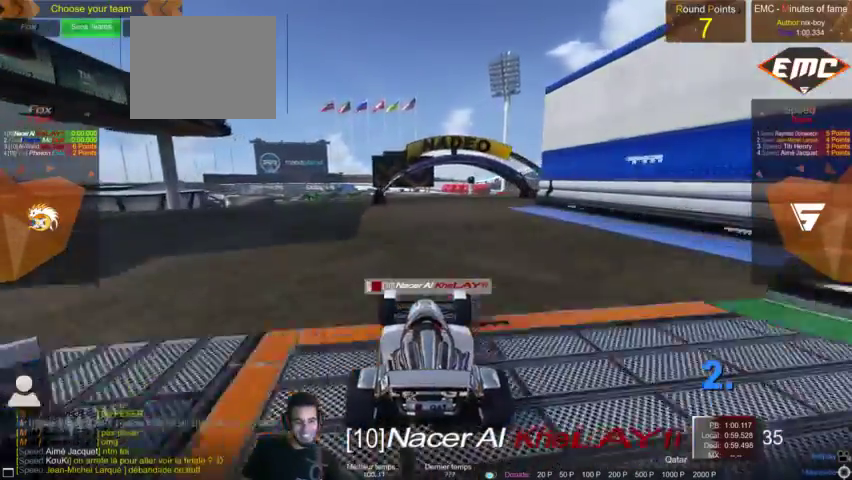
{"buttons": [], "left_stick": "center", "right_stick": "center", "events": []}
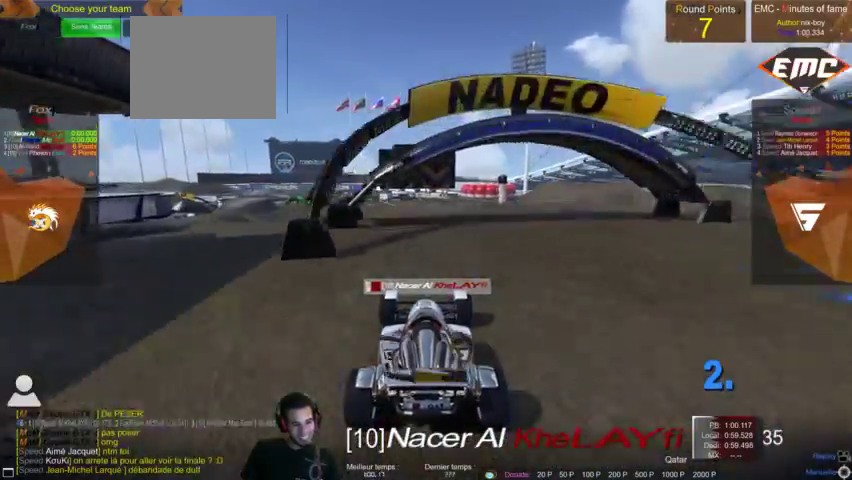
{"buttons": [], "left_stick": "left", "right_stick": "center", "events": [[400, "left_stick", "left"]]}
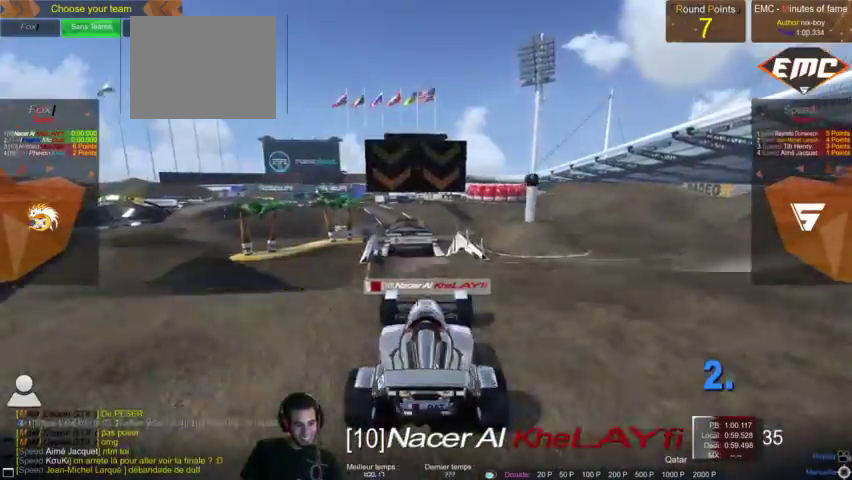
{"buttons": [], "left_stick": "center", "right_stick": "center", "events": [[400, "left_stick", "center"]]}
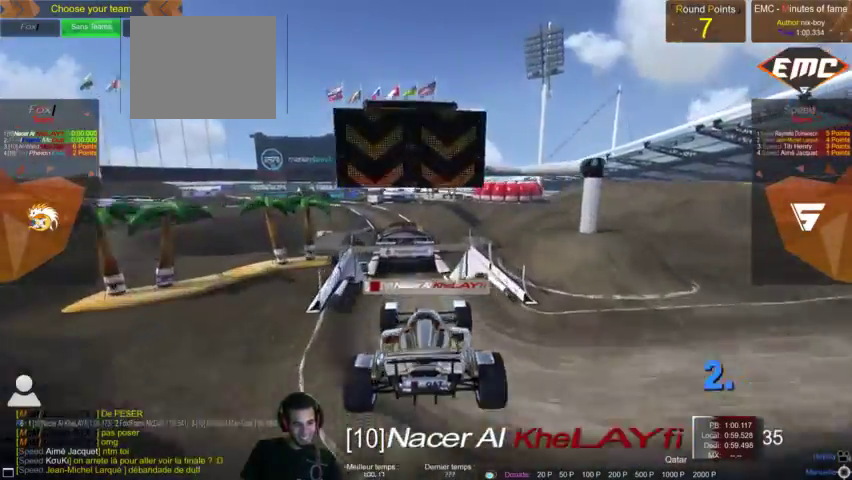
{"buttons": [], "left_stick": "center", "right_stick": "center", "events": []}
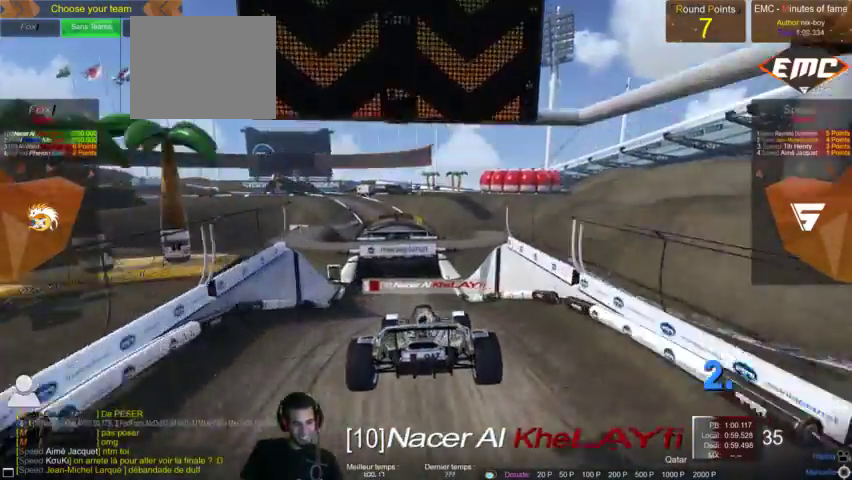
{"buttons": [], "left_stick": "center", "right_stick": "right", "events": [[167, "right_stick", "right"]]}
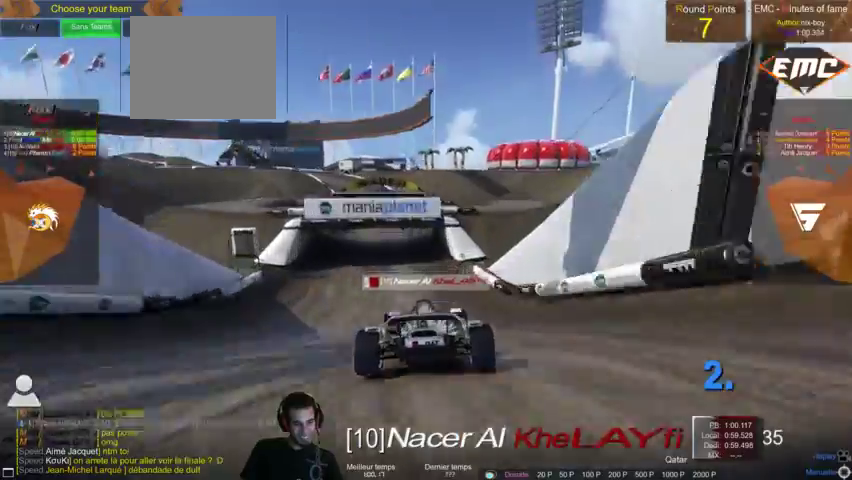
{"buttons": [], "left_stick": "center", "right_stick": "center", "events": [[467, "right_stick", "center"]]}
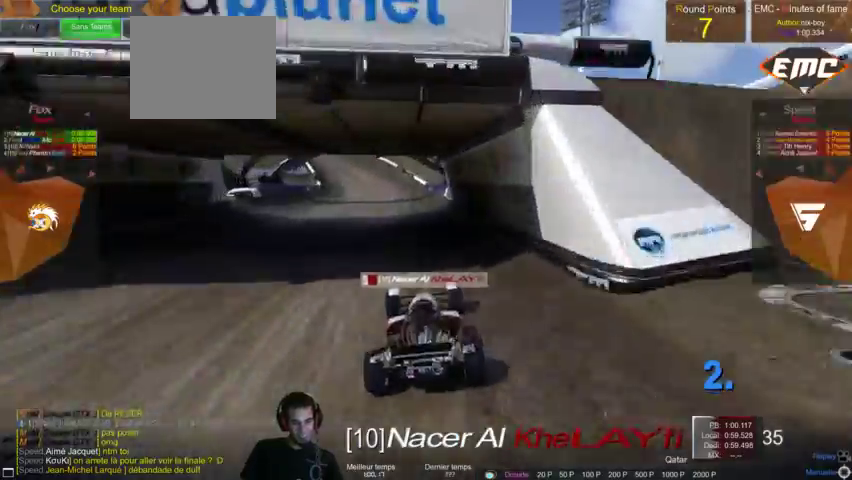
{"buttons": [], "left_stick": "center", "right_stick": "center", "events": [[267, "right_stick", "right"], [433, "right_stick", "center"]]}
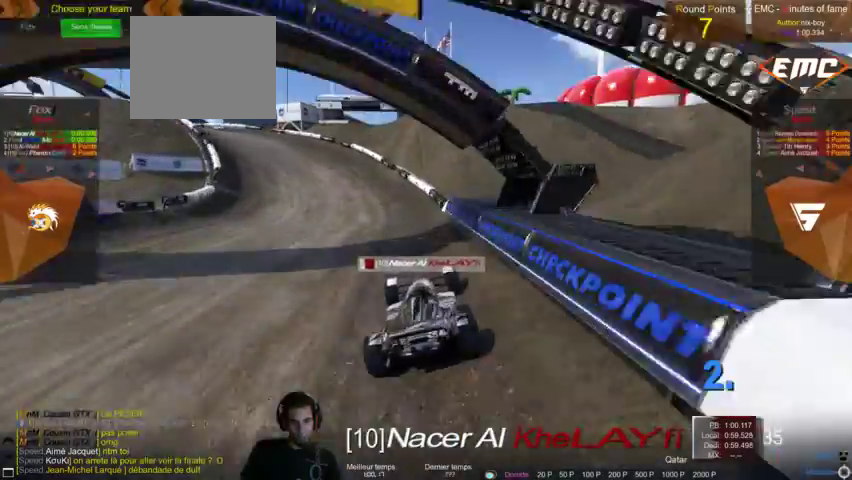
{"buttons": [], "left_stick": "center", "right_stick": "center", "events": []}
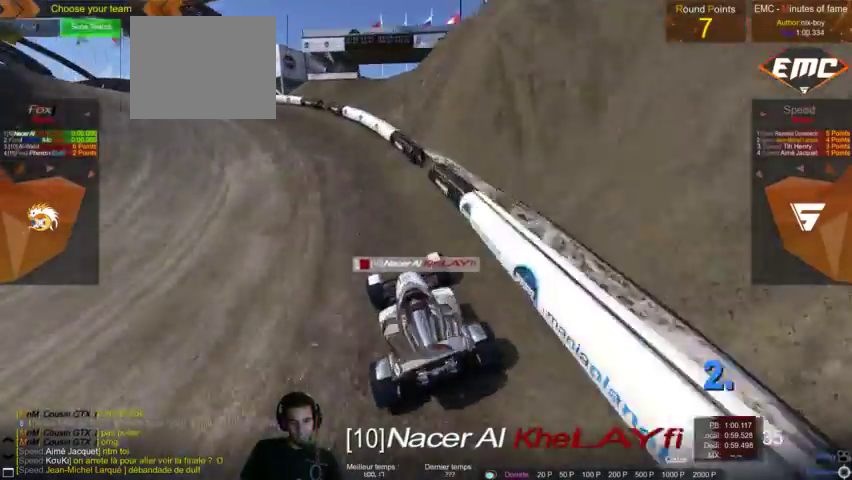
{"buttons": [], "left_stick": "center", "right_stick": "center", "events": []}
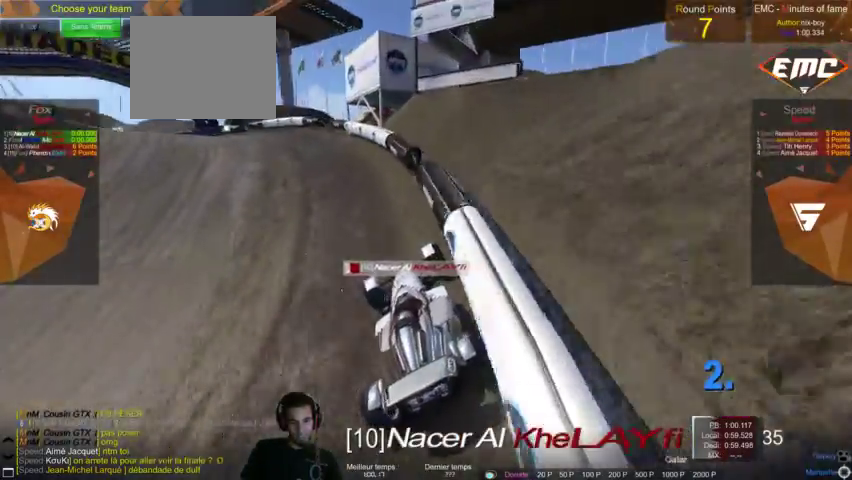
{"buttons": [], "left_stick": "center", "right_stick": "center"}
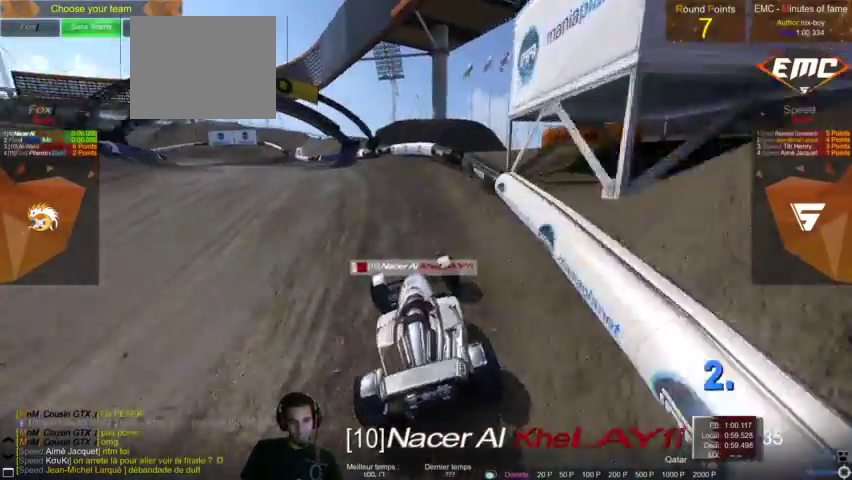
{"buttons": [], "left_stick": "center", "right_stick": "center", "events": []}
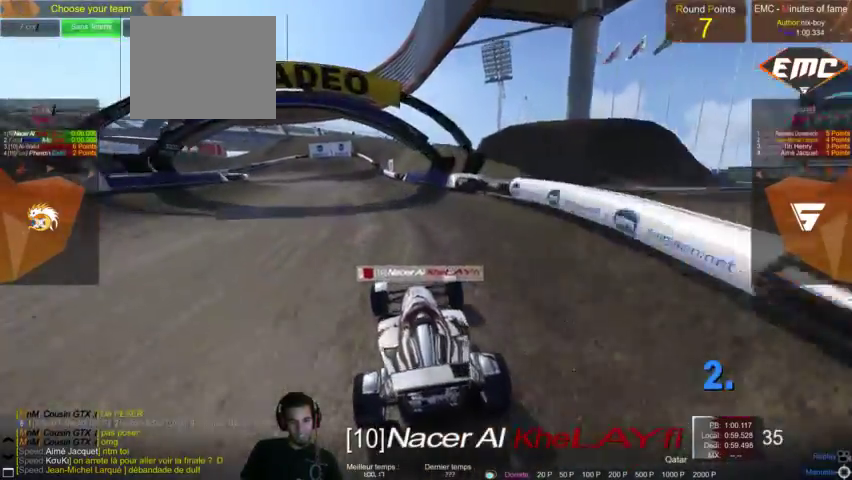
{"buttons": [], "left_stick": "center", "right_stick": "center", "events": []}
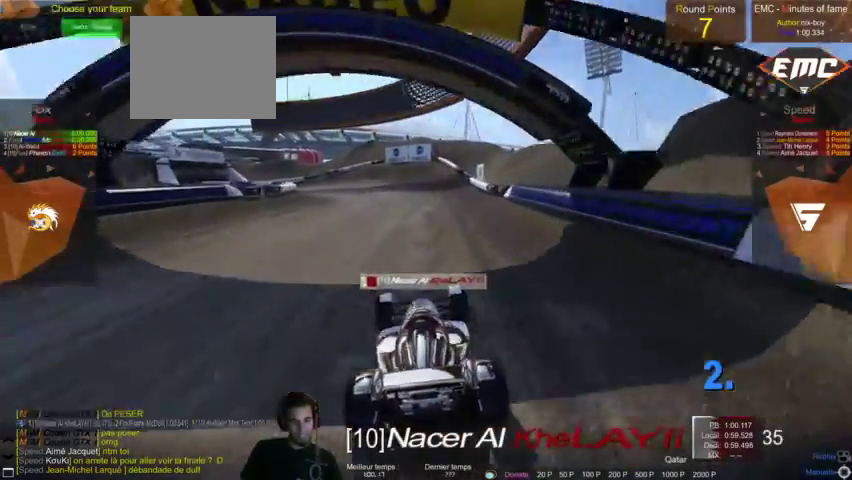
{"buttons": [], "left_stick": "center", "right_stick": "center", "events": []}
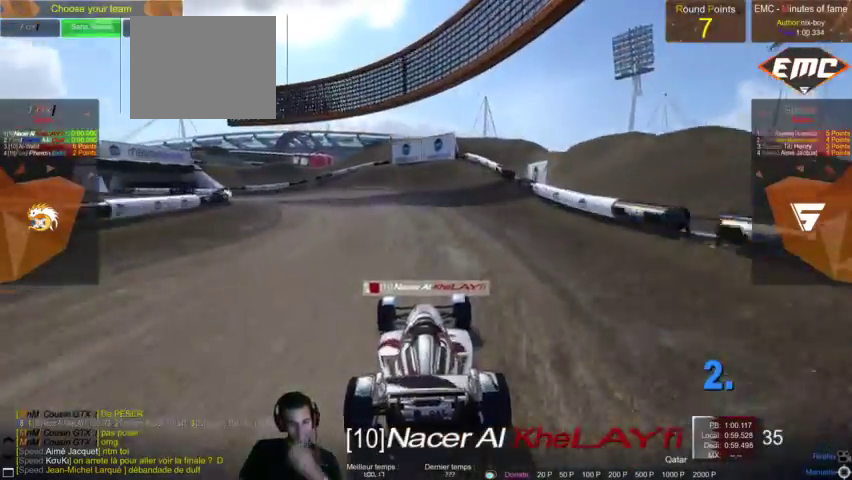
{"buttons": [], "left_stick": "center", "right_stick": "up-right", "events": [[100, "right_stick", "right"], [200, "right_stick", "up-right"]]}
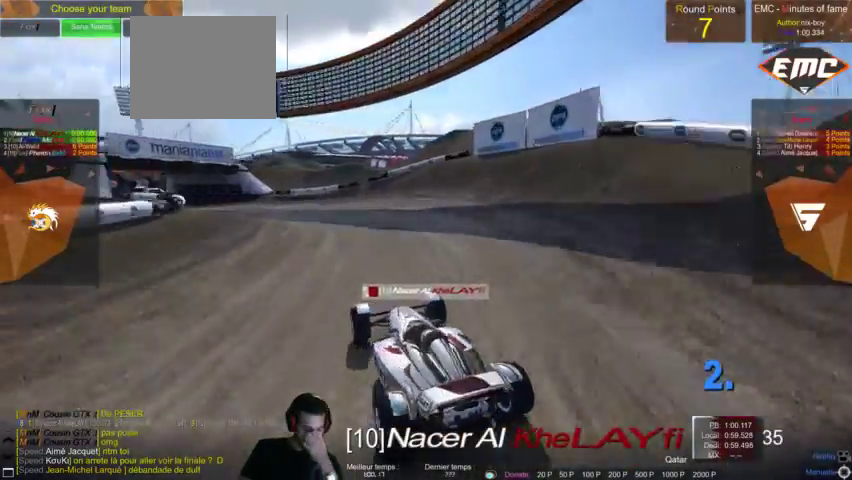
{"buttons": [], "left_stick": "center", "right_stick": "center"}
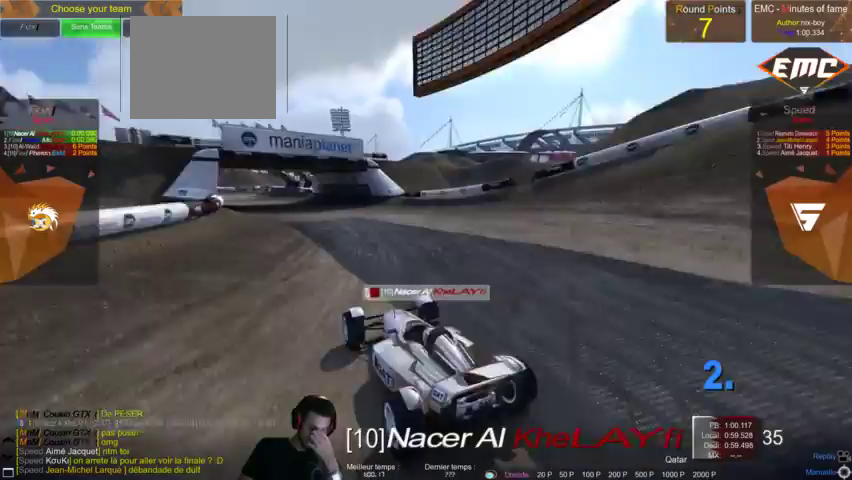
{"buttons": [], "left_stick": "center", "right_stick": "center", "events": []}
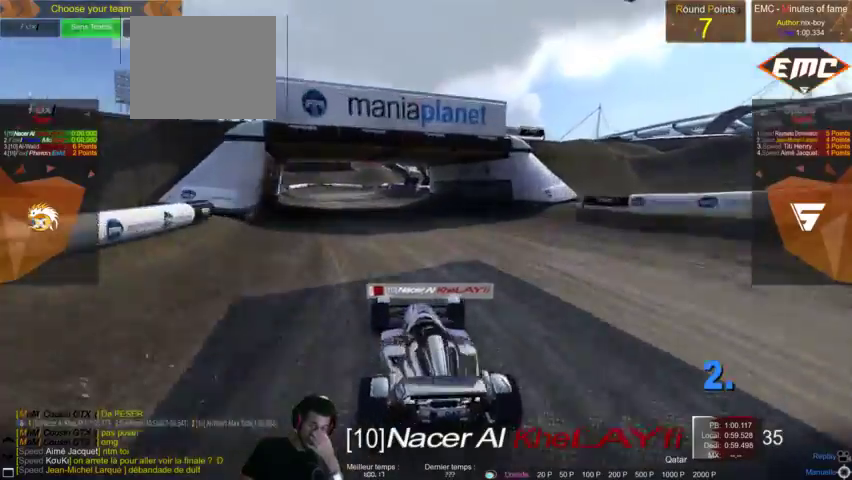
{"buttons": [], "left_stick": "center", "right_stick": "center", "events": []}
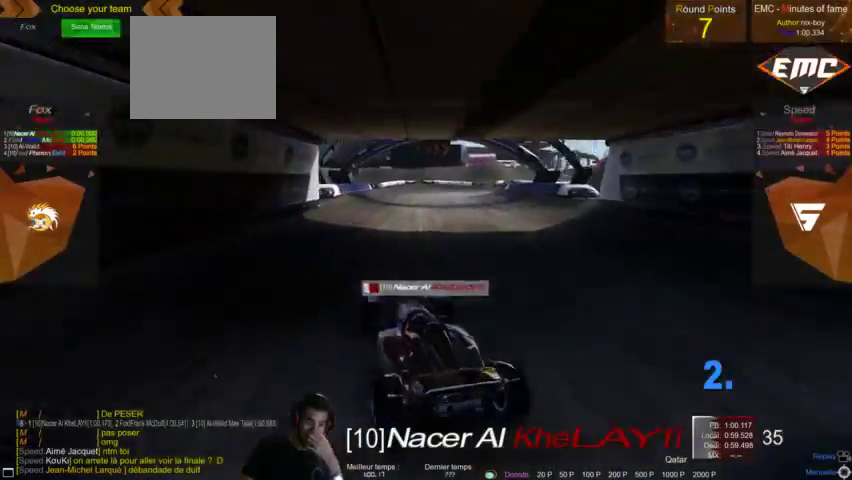
{"buttons": [], "left_stick": "center", "right_stick": "center", "events": []}
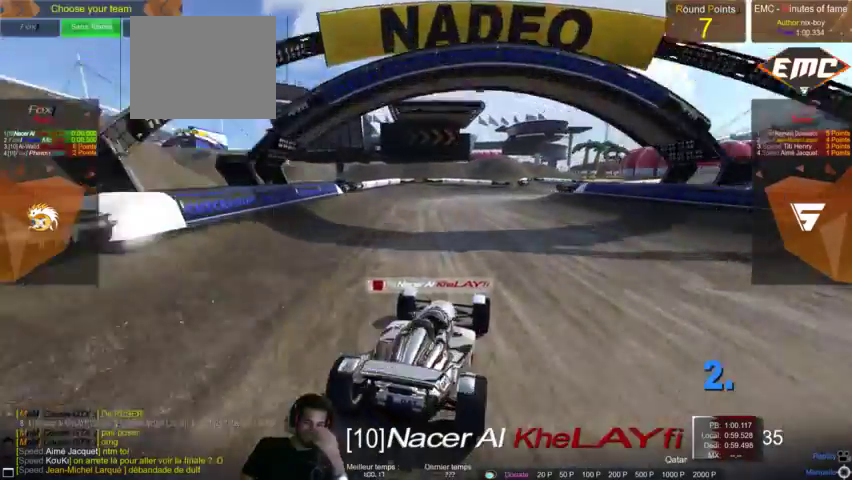
{"buttons": [], "left_stick": "center", "right_stick": "center", "events": []}
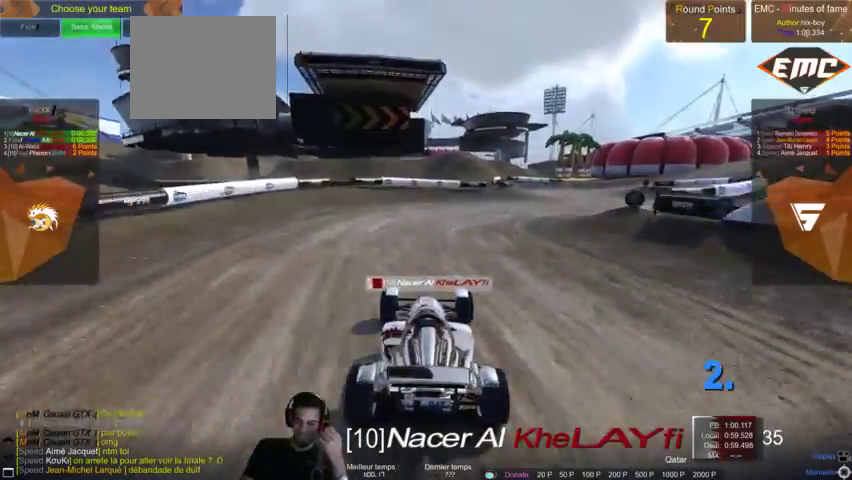
{"buttons": [], "left_stick": "center", "right_stick": "center", "events": []}